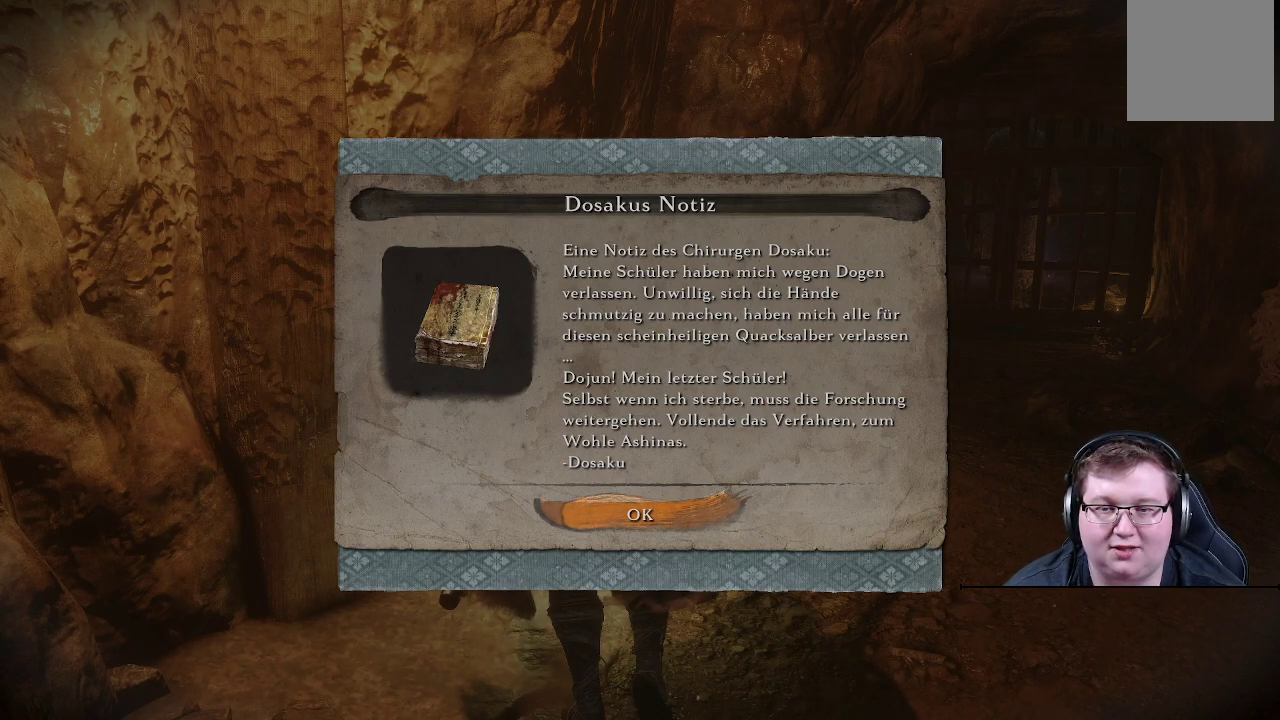
Gameplay with a controller (Xbox layout); each line is a JSON object with the inputs held at the frame after it. "events" lists button and stick changes between this image and that frame as [ms after this image, input, new state], when the widget could be followed in between. Not read: L3 R3.
{"buttons": [], "left_stick": "center", "right_stick": "center", "events": [[283, "A", "down"], [433, "A", "up"]]}
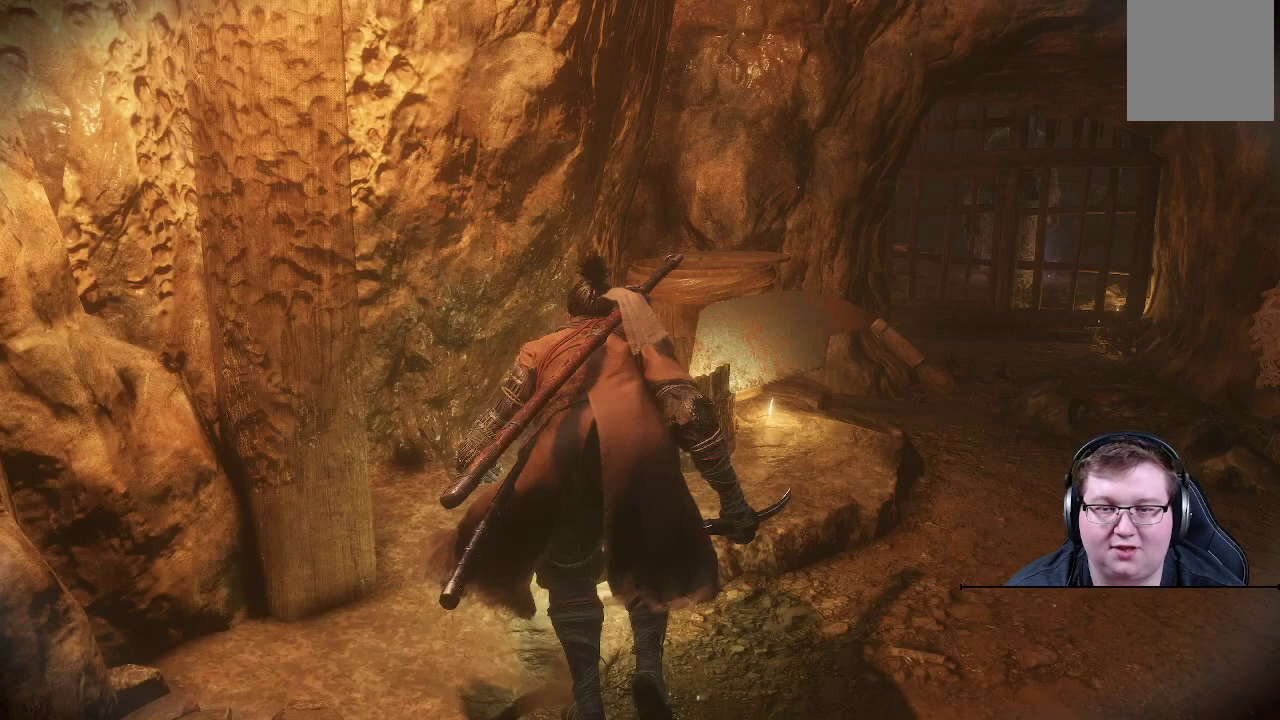
{"buttons": [], "left_stick": "center", "right_stick": "right", "events": [[400, "right_stick", "right"]]}
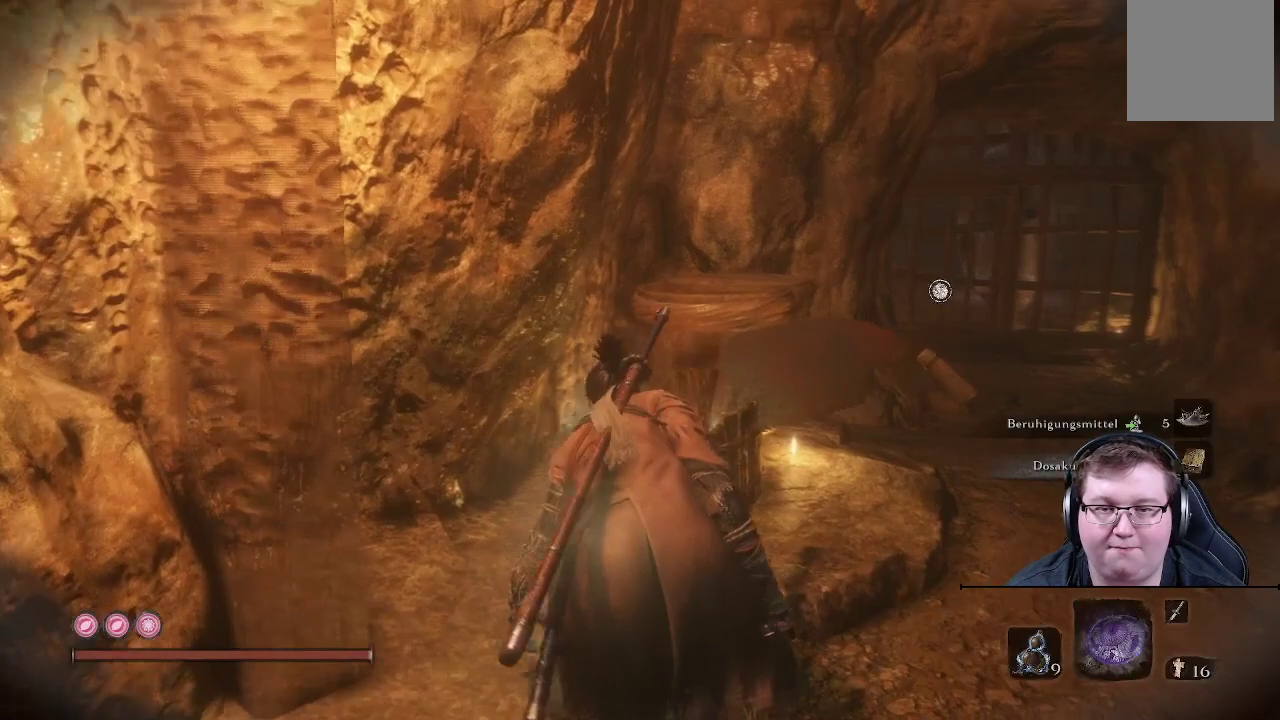
{"buttons": [], "left_stick": "right", "right_stick": "right", "events": [[150, "left_stick", "right"]]}
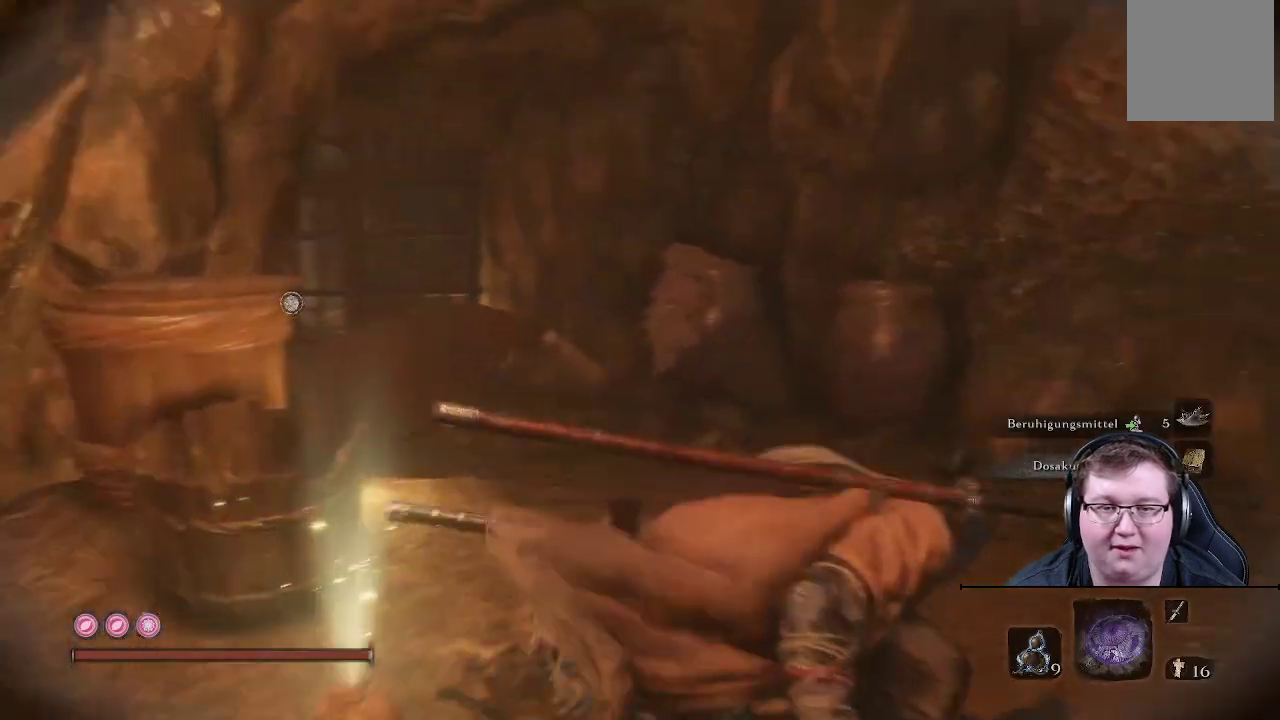
{"buttons": [], "left_stick": "center", "right_stick": "right", "events": [[100, "left_stick", "center"]]}
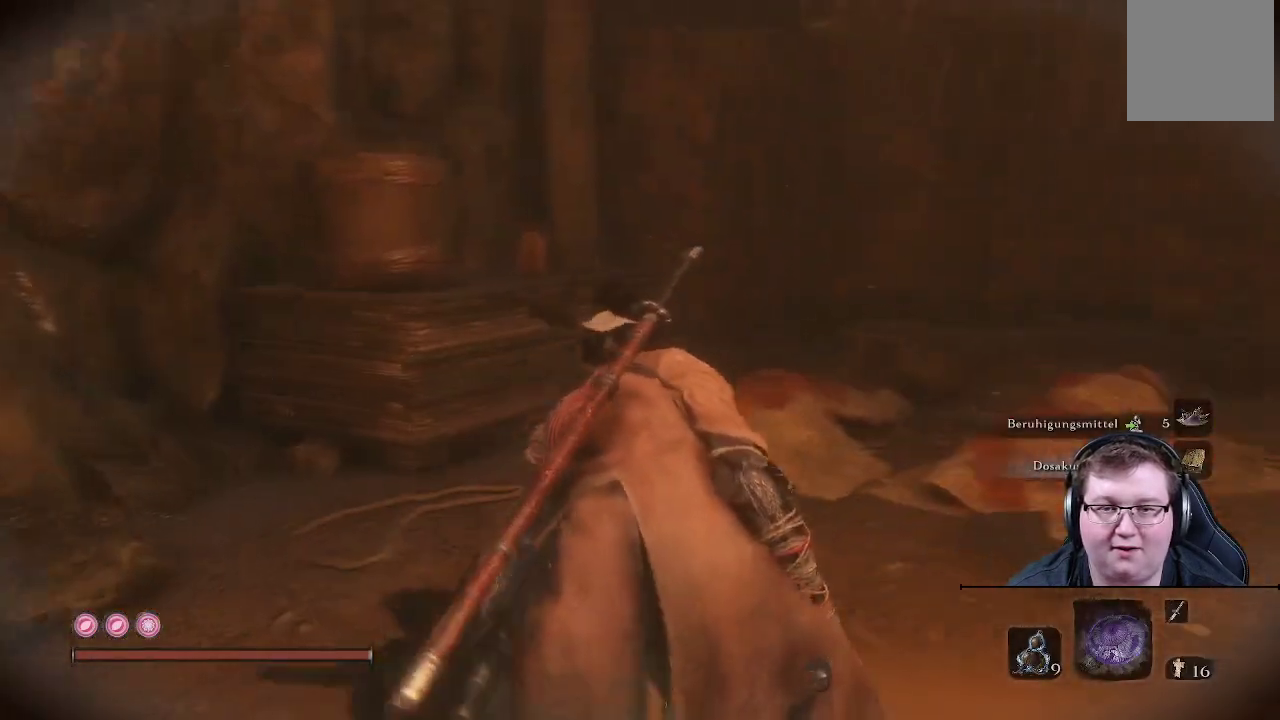
{"buttons": [], "left_stick": "center", "right_stick": "right", "events": [[100, "right_stick", "center"], [317, "right_stick", "right"]]}
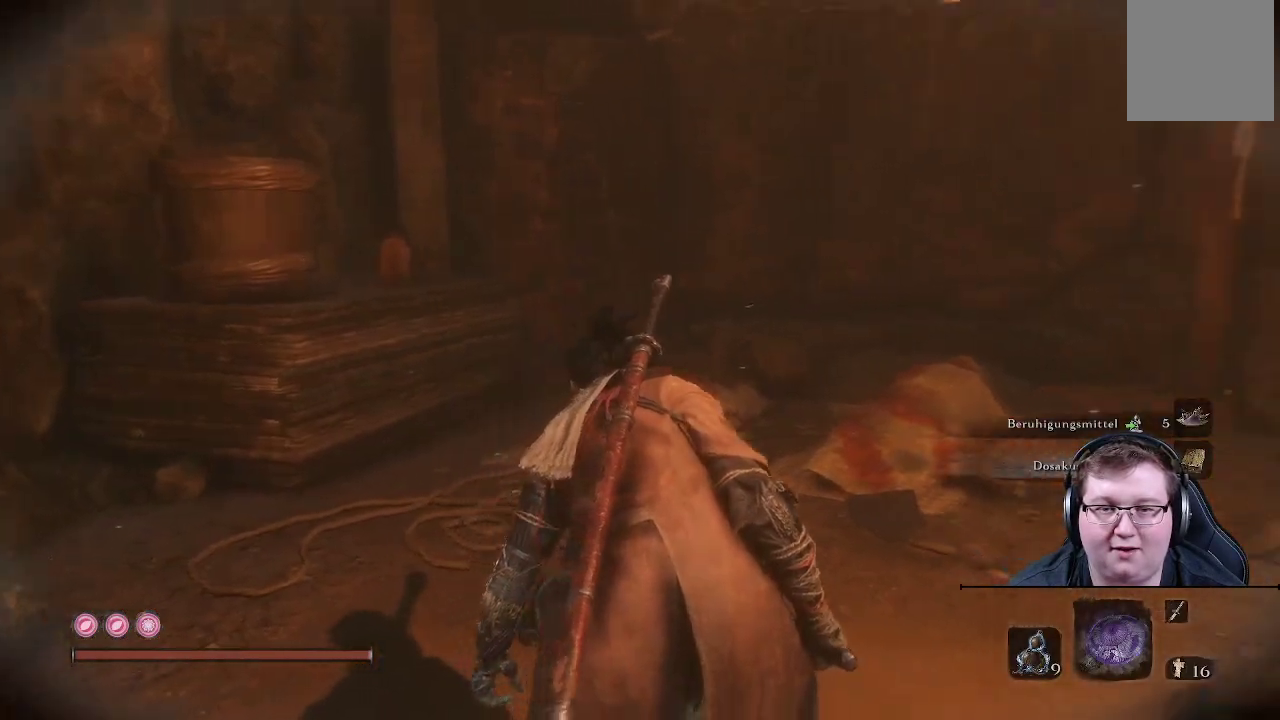
{"buttons": [], "left_stick": "center", "right_stick": "center", "events": [[150, "right_stick", "center"]]}
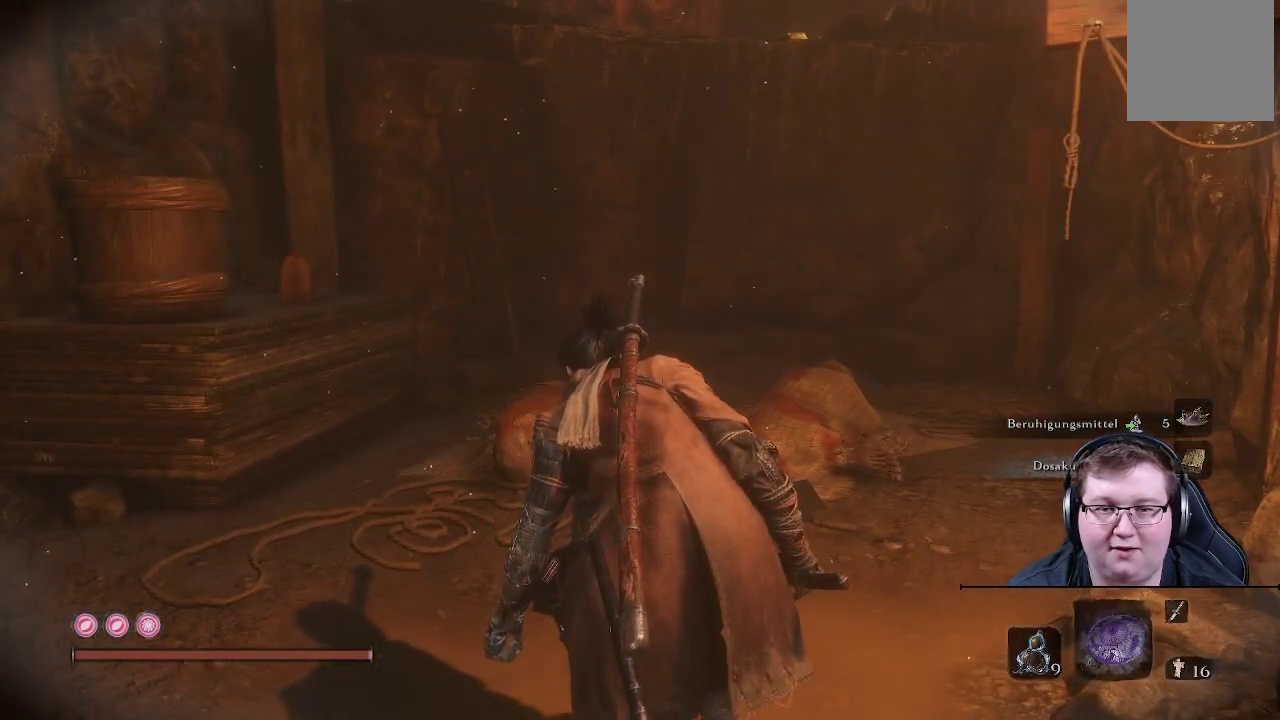
{"buttons": [], "left_stick": "center", "right_stick": "center", "events": [[100, "right_stick", "down-left"], [333, "right_stick", "center"]]}
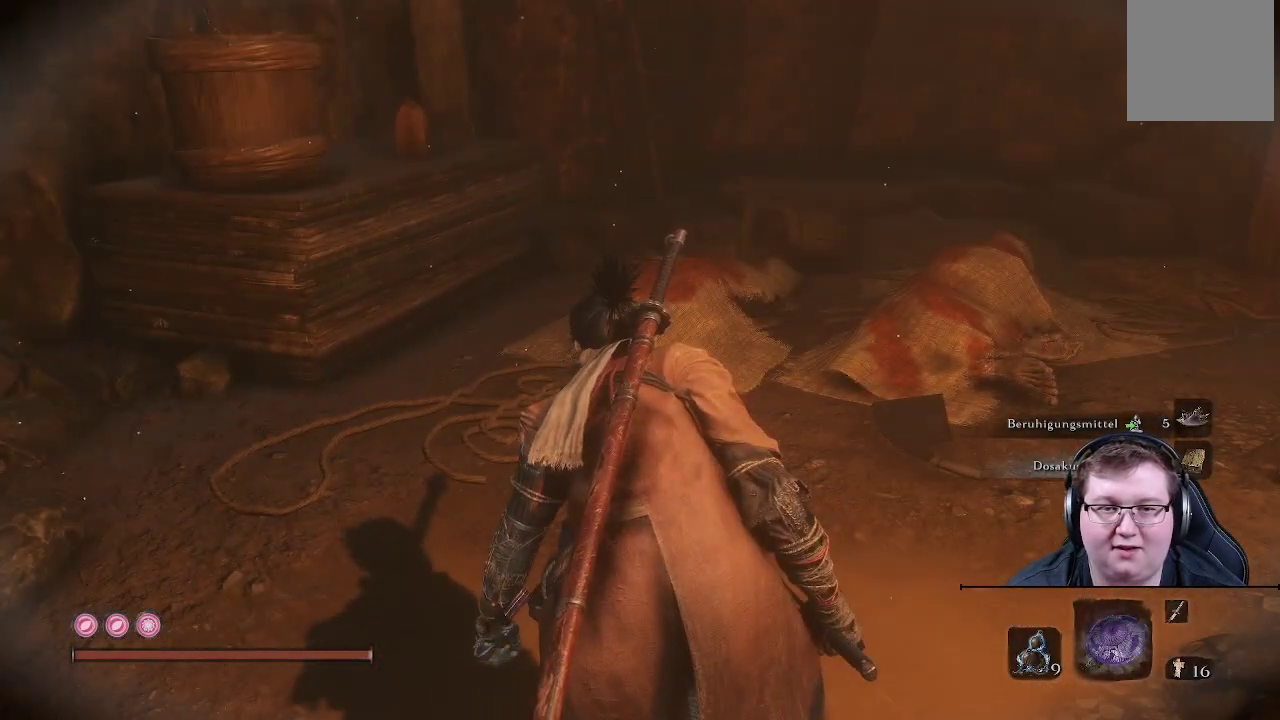
{"buttons": [], "left_stick": "center", "right_stick": "center", "events": []}
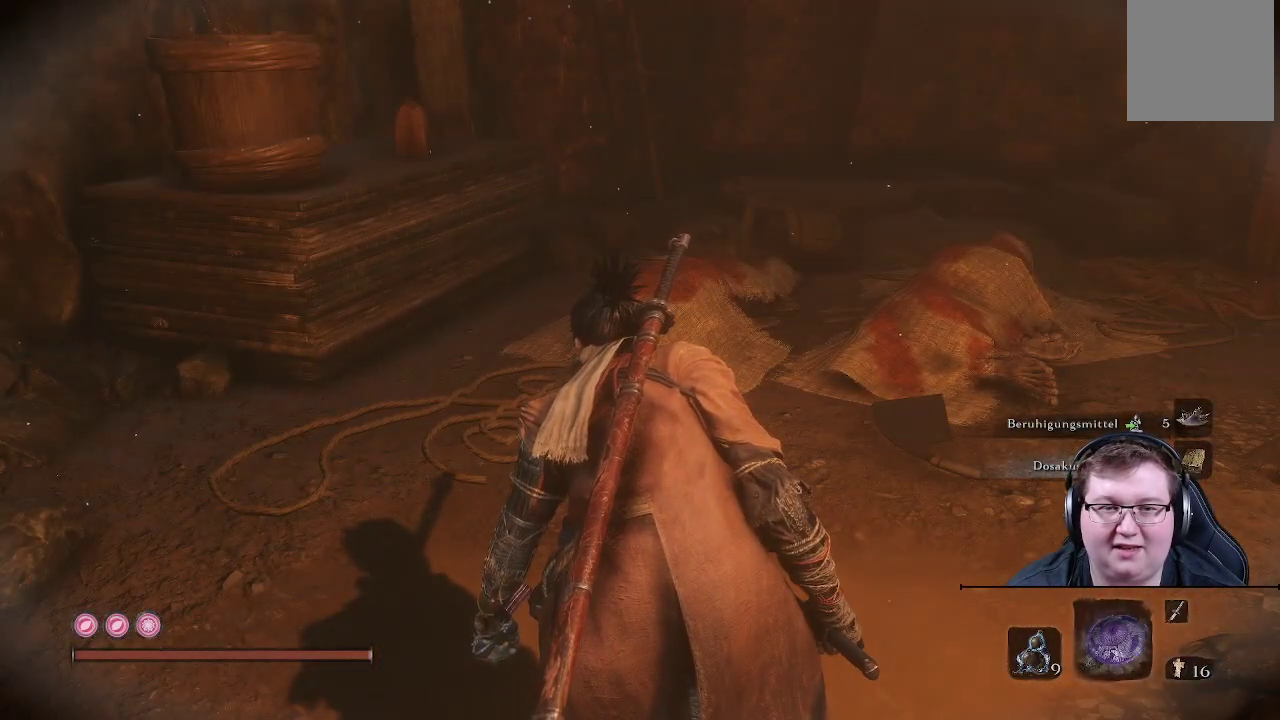
{"buttons": [], "left_stick": "center", "right_stick": "left", "events": [[100, "right_stick", "left"]]}
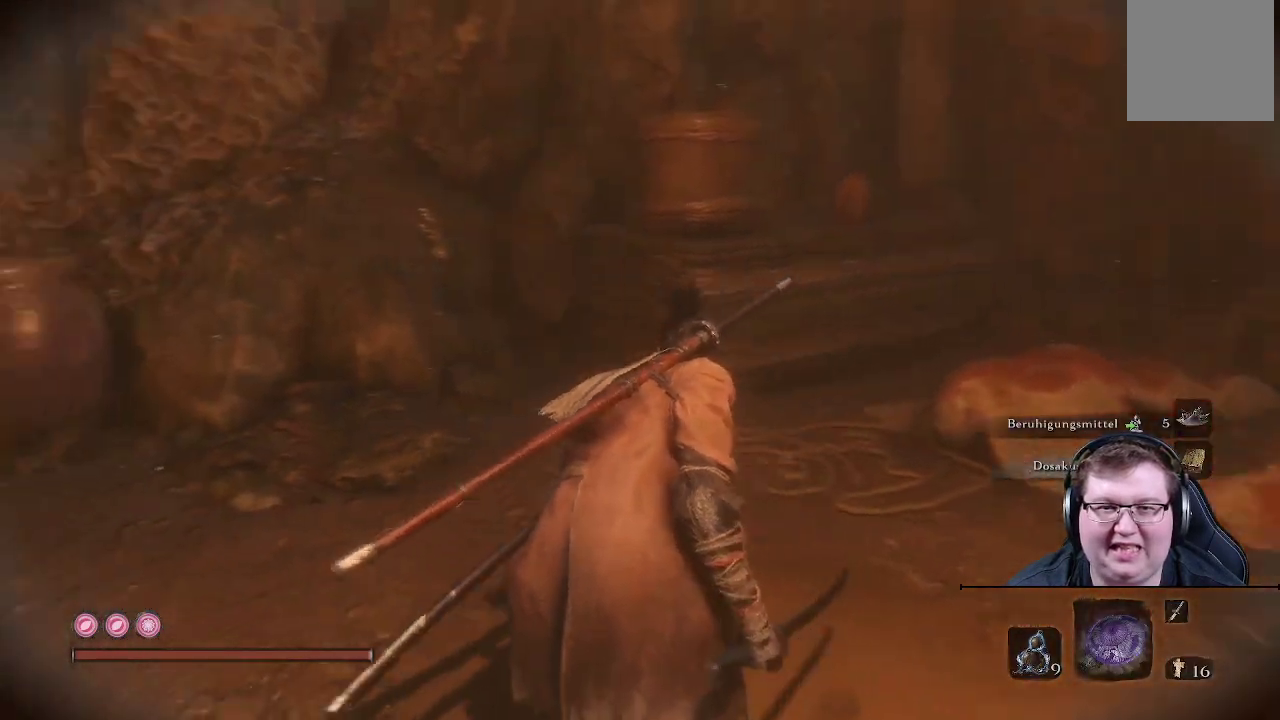
{"buttons": [], "left_stick": "center", "right_stick": "left", "events": []}
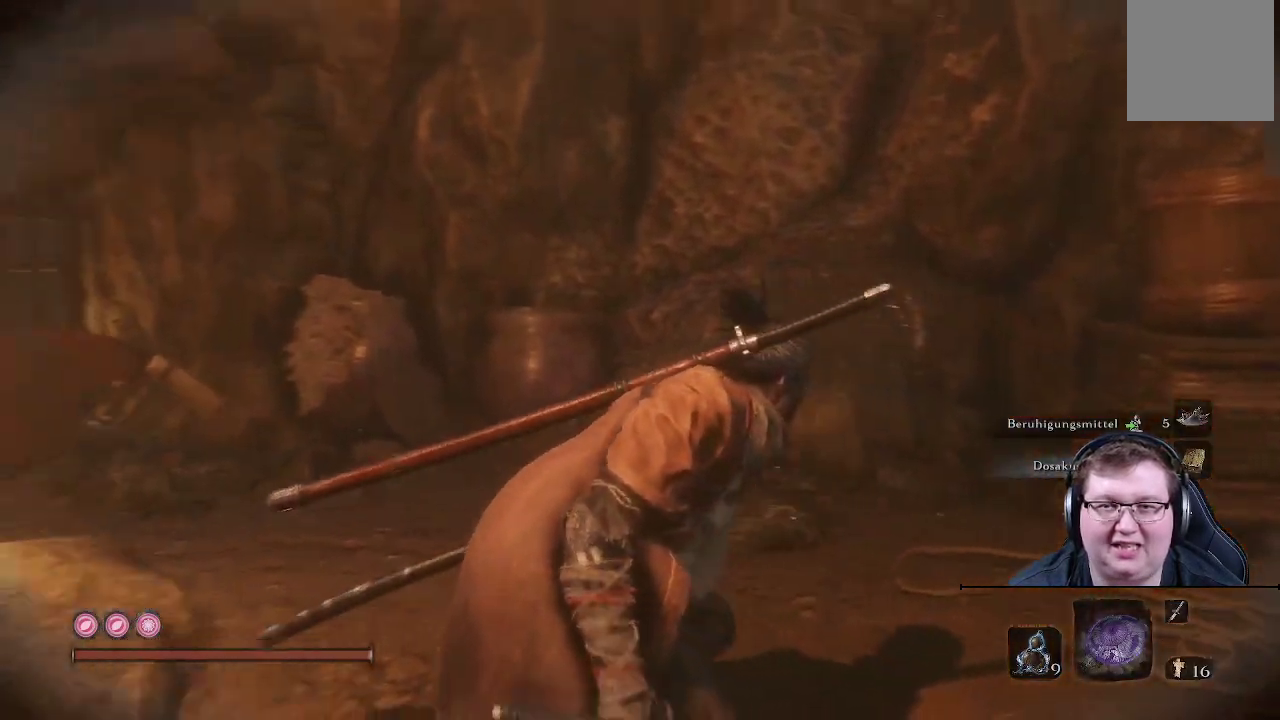
{"buttons": [], "left_stick": "center", "right_stick": "left", "events": []}
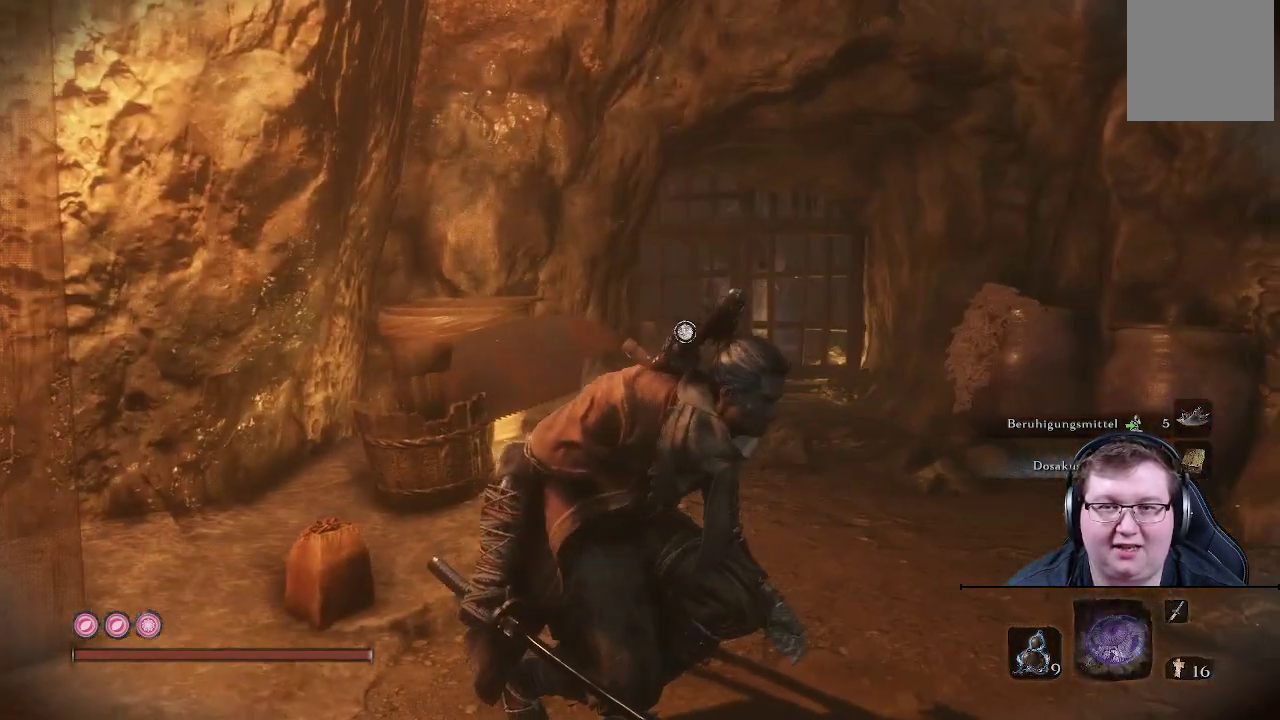
{"buttons": [], "left_stick": "up-right", "right_stick": "left", "events": [[100, "right_stick", "center"], [233, "right_stick", "left"], [433, "left_stick", "up-right"]]}
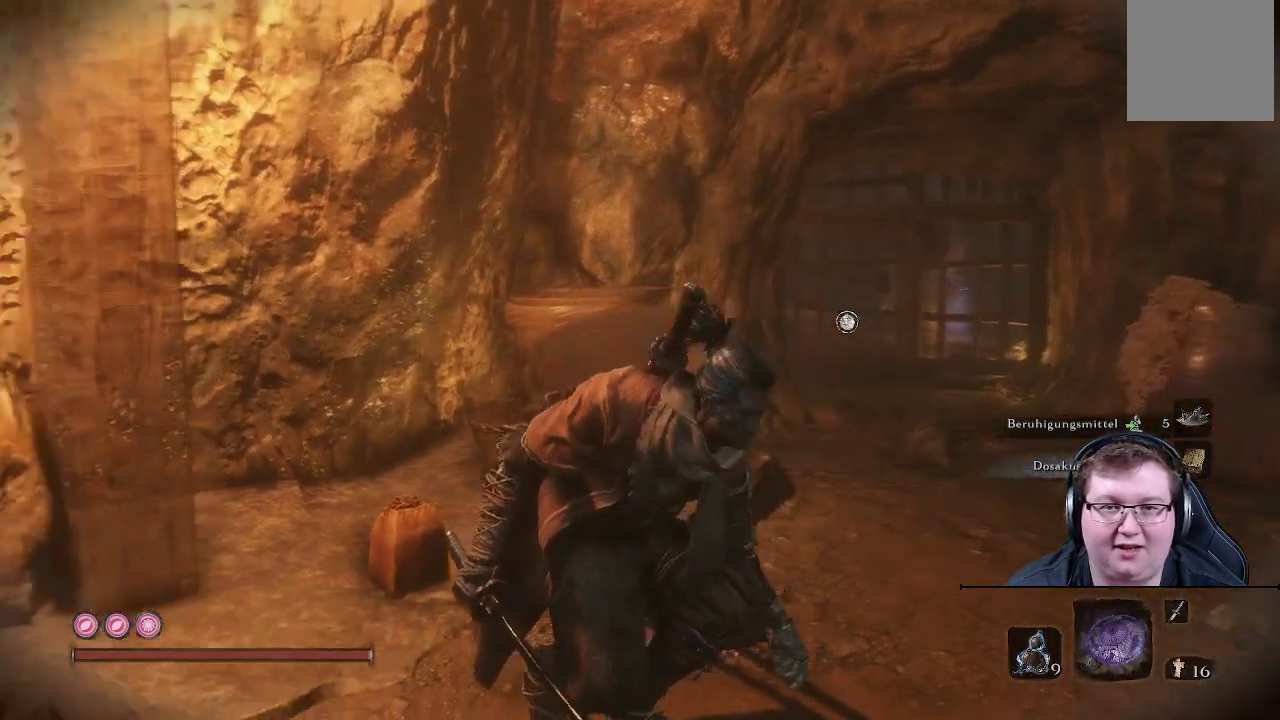
{"buttons": [], "left_stick": "up-right", "right_stick": "center", "events": [[117, "right_stick", "center"]]}
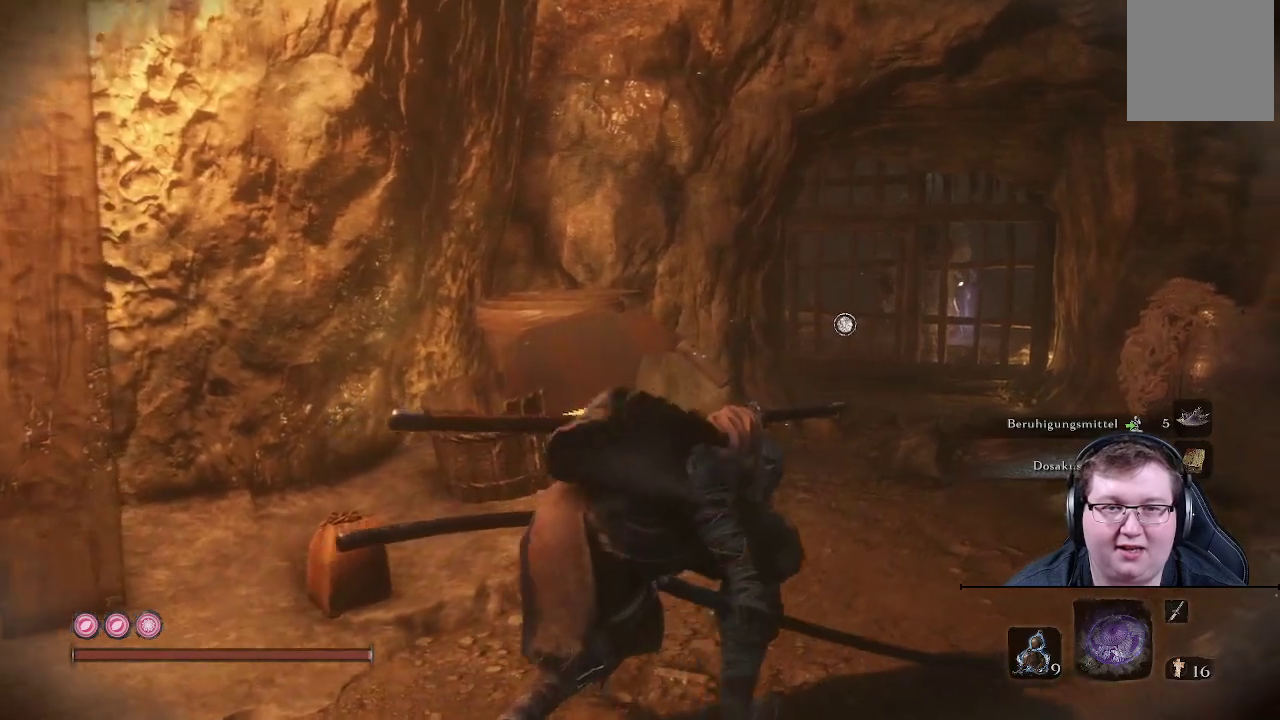
{"buttons": [], "left_stick": "up-right", "right_stick": "center", "events": []}
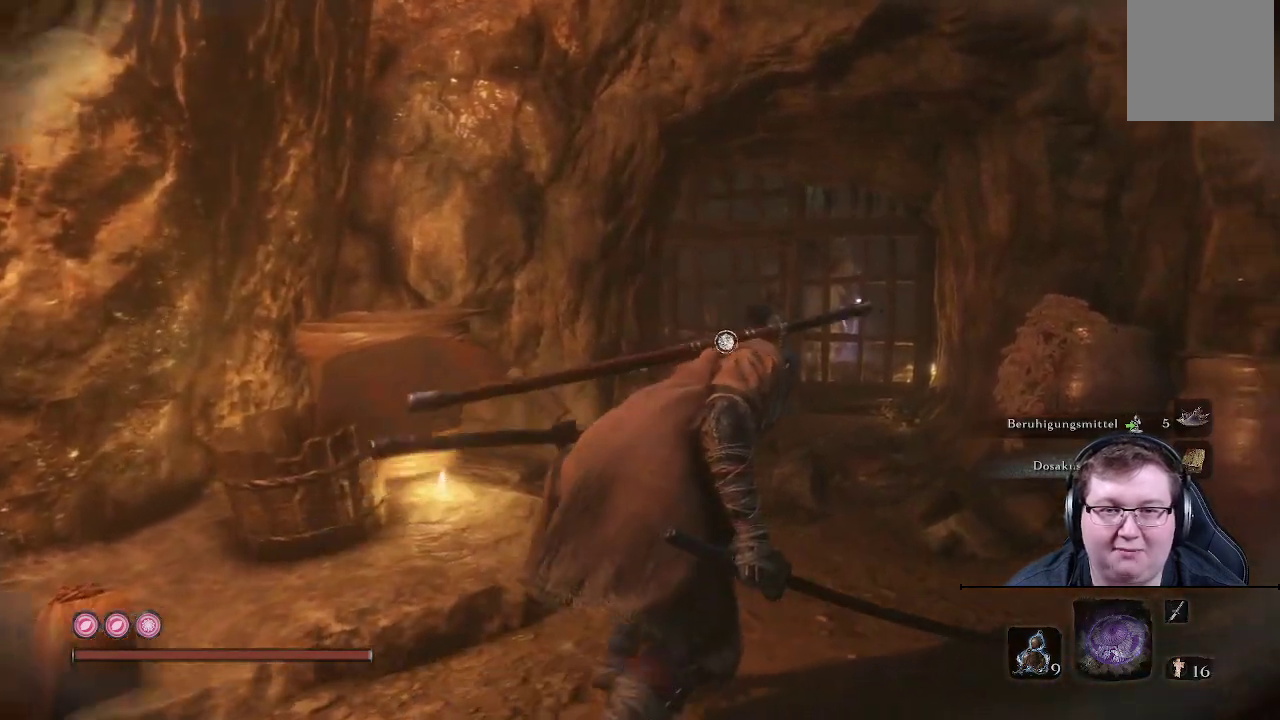
{"buttons": [], "left_stick": "up", "right_stick": "left", "events": [[100, "left_stick", "up"], [100, "right_stick", "left"]]}
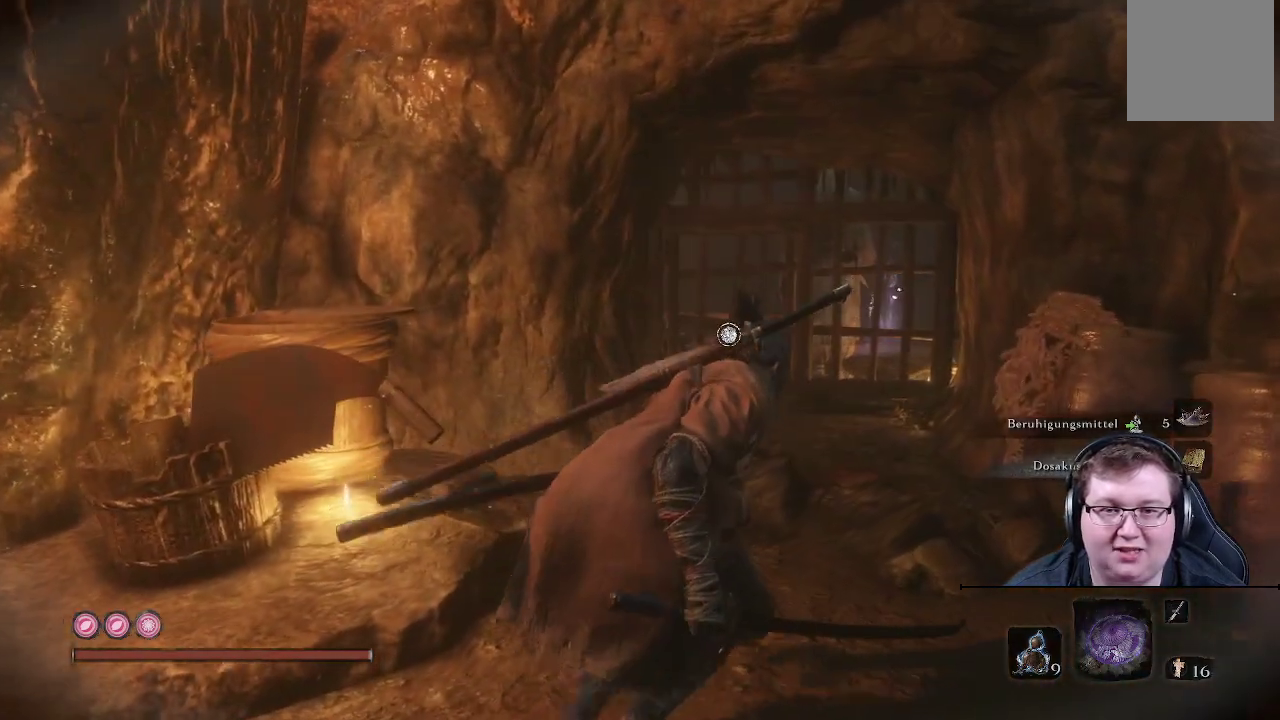
{"buttons": [], "left_stick": "up", "right_stick": "center", "events": [[17, "right_stick", "center"]]}
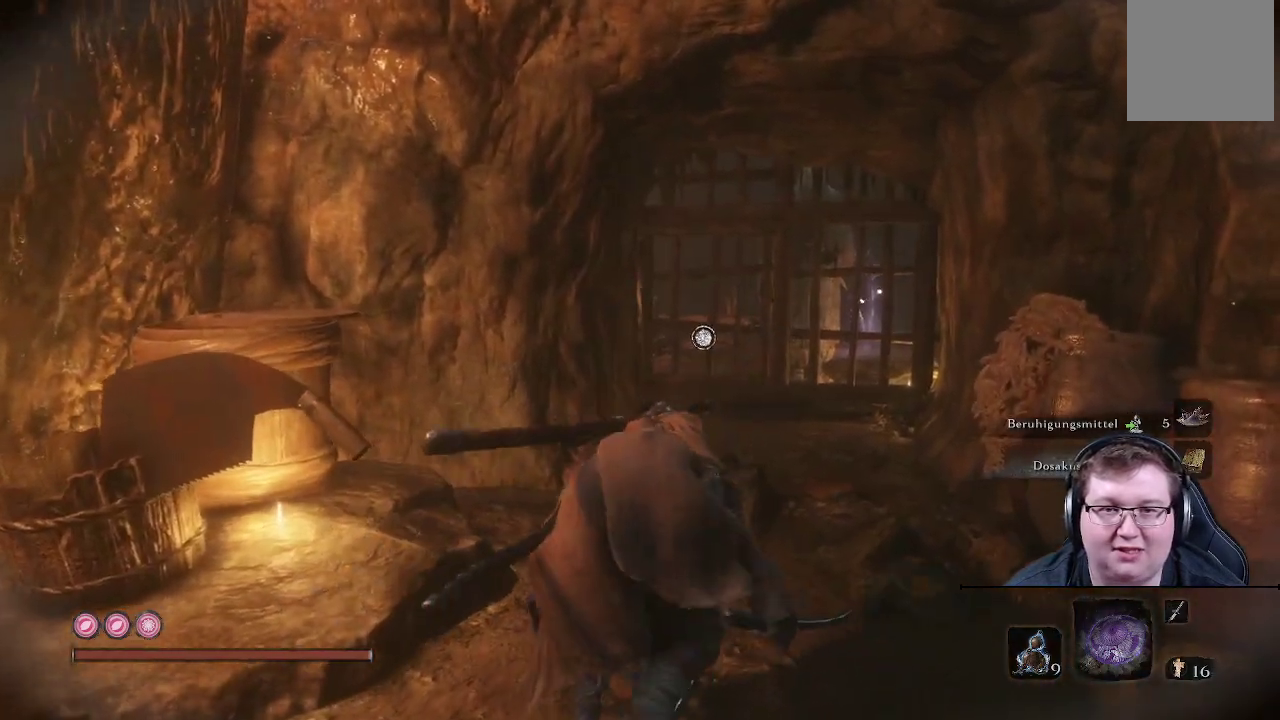
{"buttons": [], "left_stick": "up", "right_stick": "left", "events": [[350, "right_stick", "left"]]}
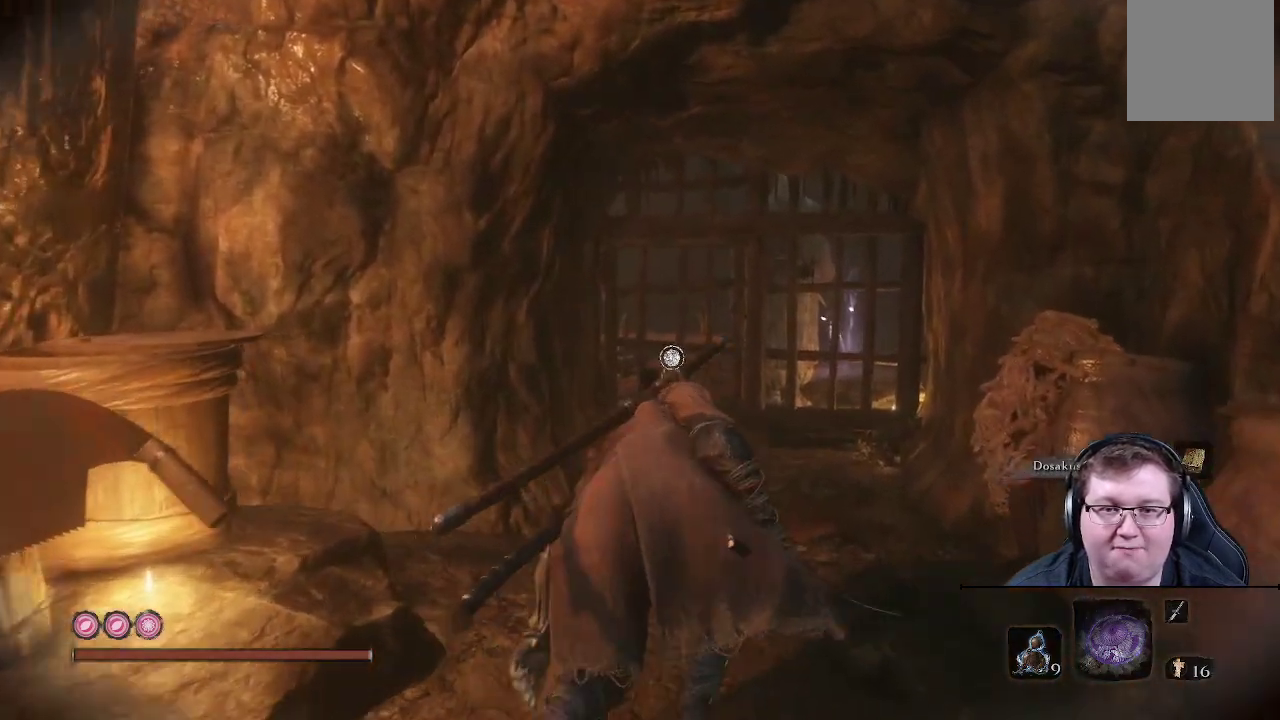
{"buttons": [], "left_stick": "up", "right_stick": "center", "events": [[67, "right_stick", "center"]]}
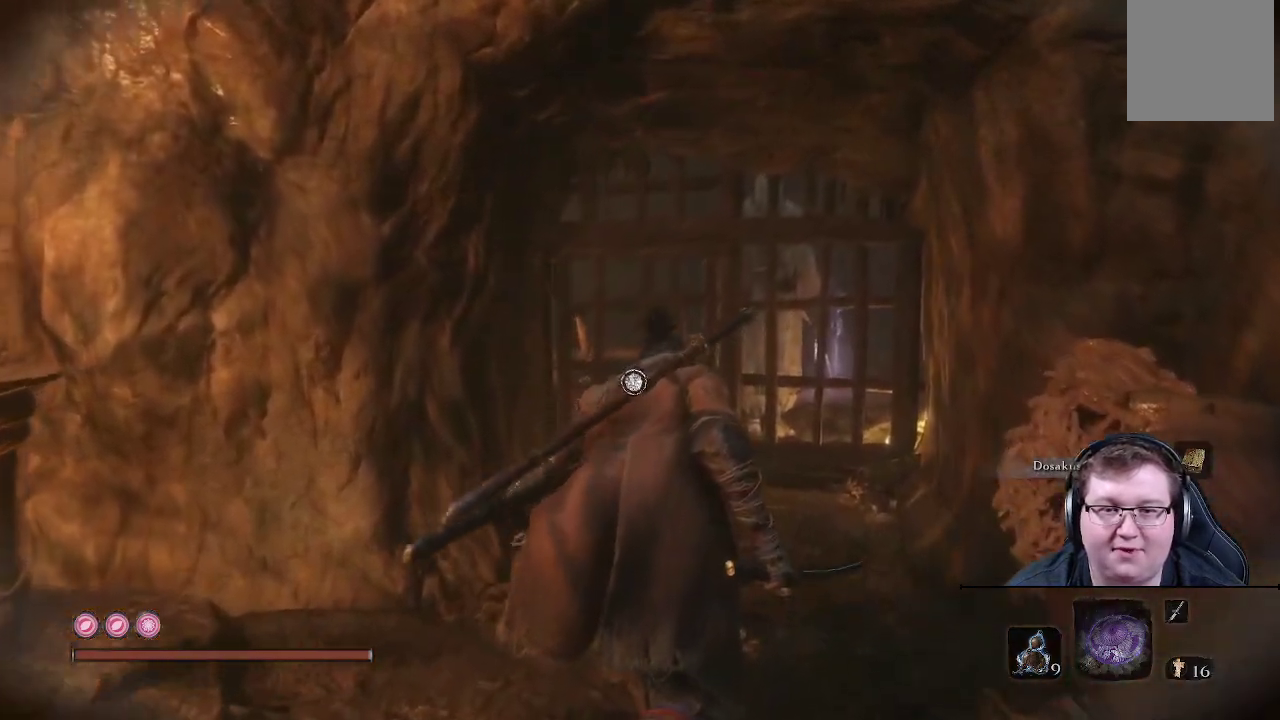
{"buttons": [], "left_stick": "up", "right_stick": "center", "events": []}
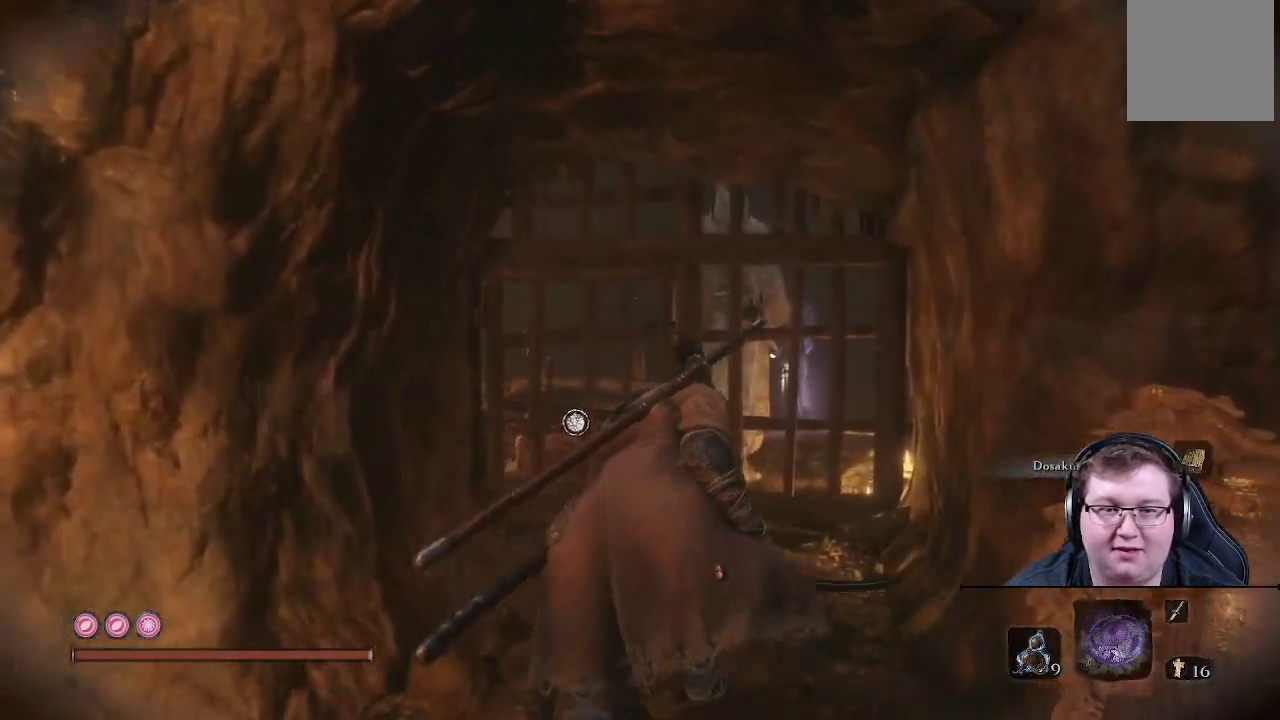
{"buttons": [], "left_stick": "center", "right_stick": "center", "events": [[233, "left_stick", "center"]]}
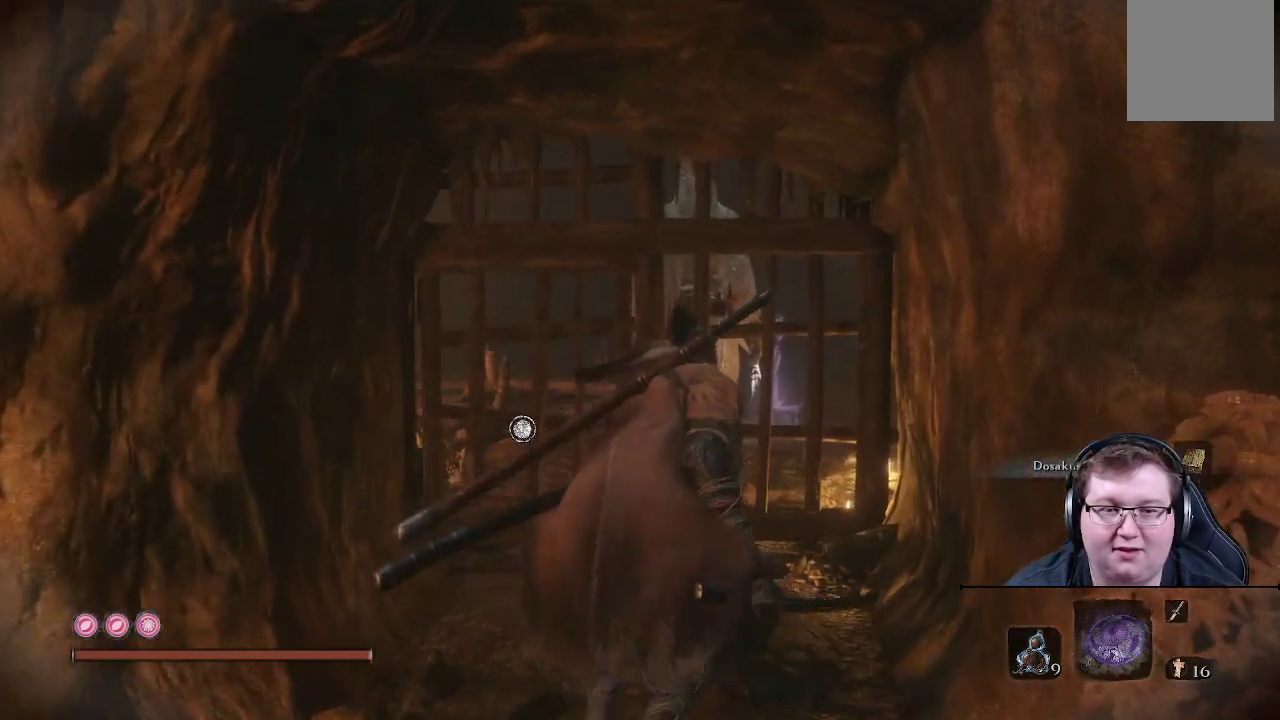
{"buttons": [], "left_stick": "center", "right_stick": "right", "events": [[450, "right_stick", "right"]]}
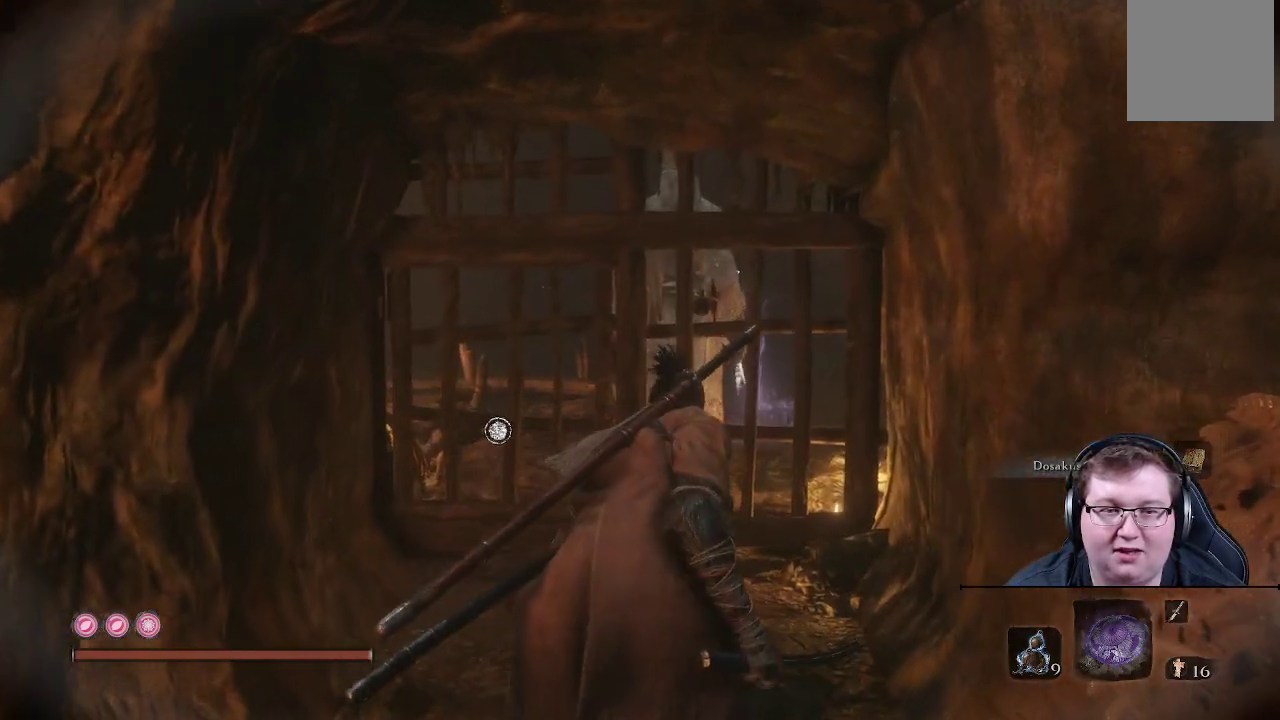
{"buttons": [], "left_stick": "center", "right_stick": "right", "events": []}
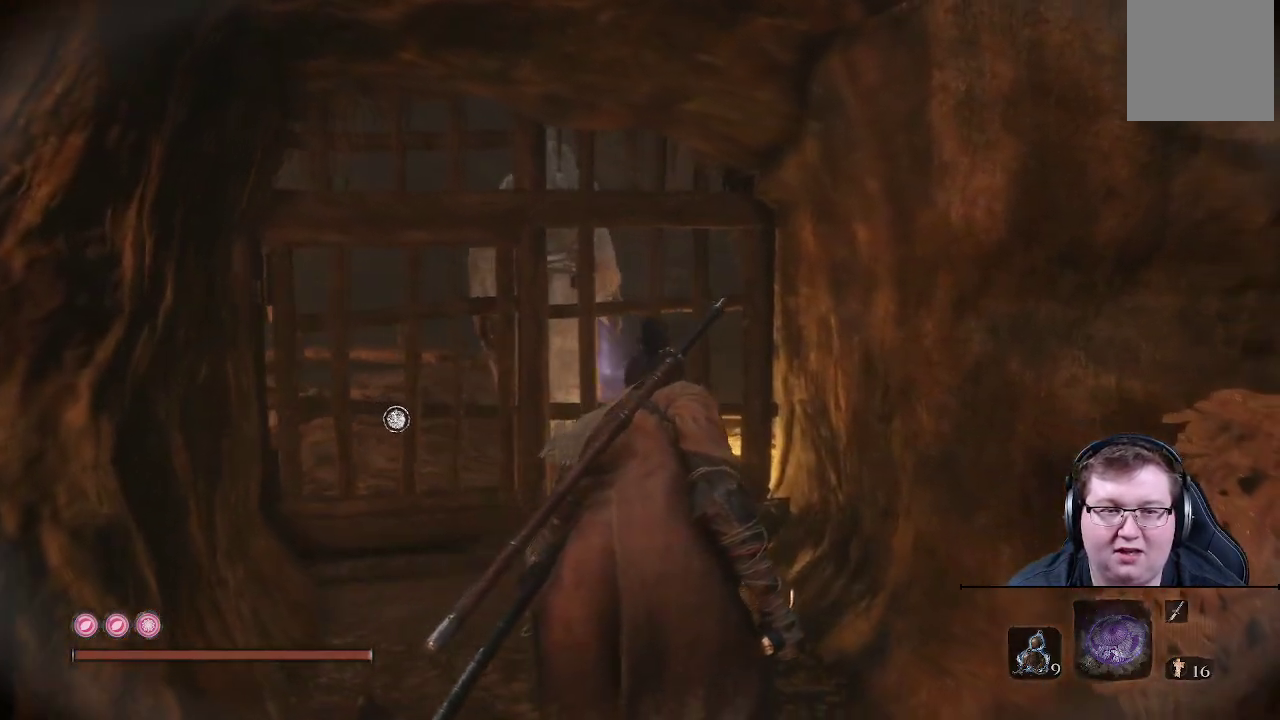
{"buttons": [], "left_stick": "center", "right_stick": "center", "events": [[383, "right_stick", "center"]]}
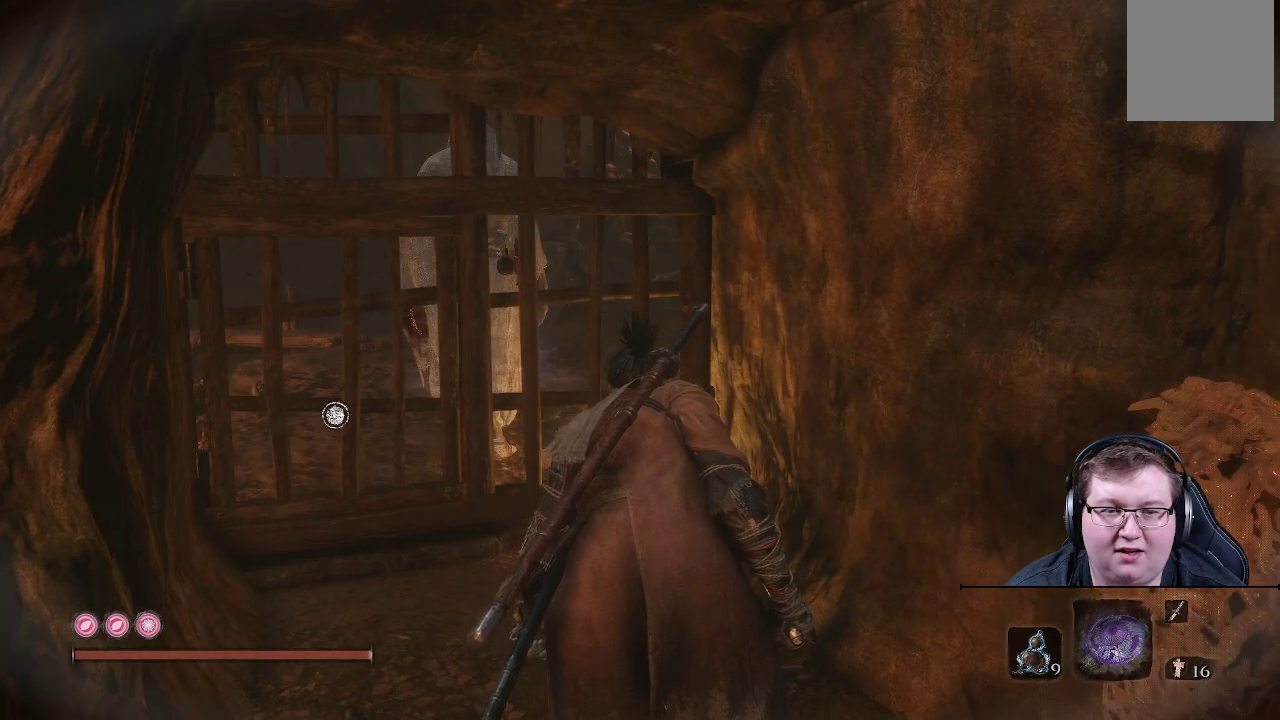
{"buttons": [], "left_stick": "center", "right_stick": "center", "events": []}
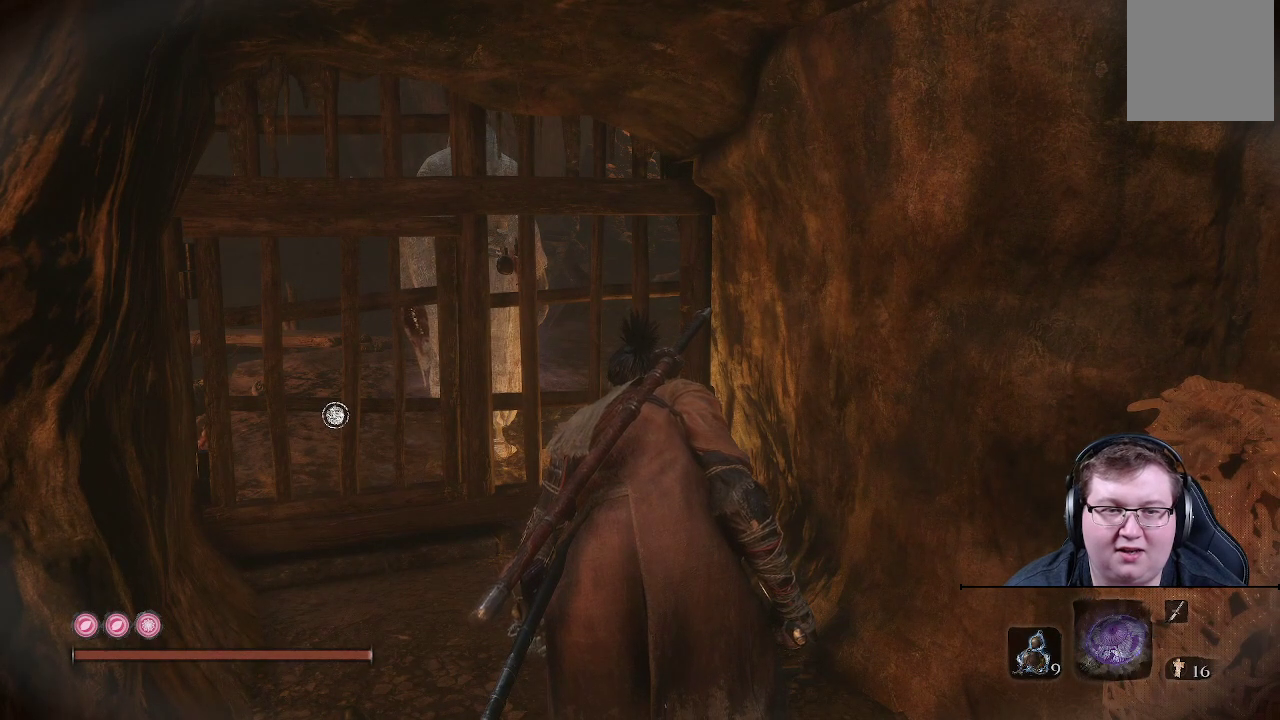
{"buttons": [], "left_stick": "center", "right_stick": "center", "events": []}
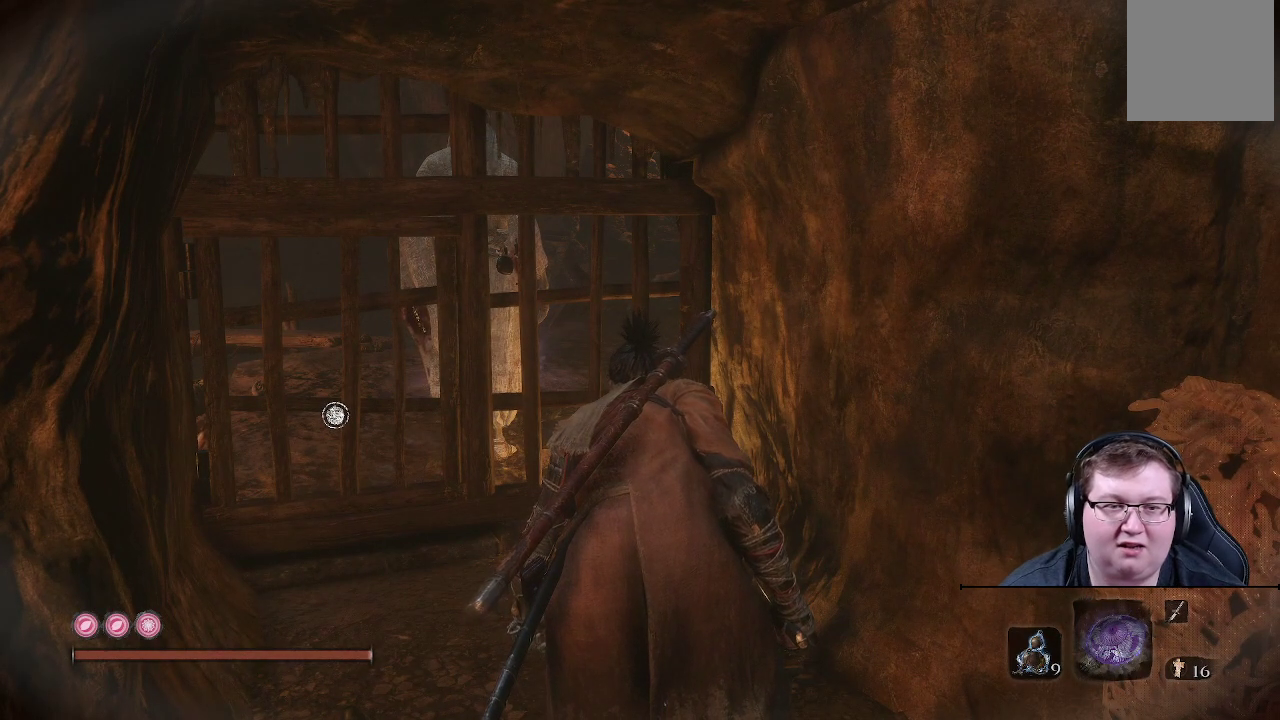
{"buttons": [], "left_stick": "center", "right_stick": "center", "events": []}
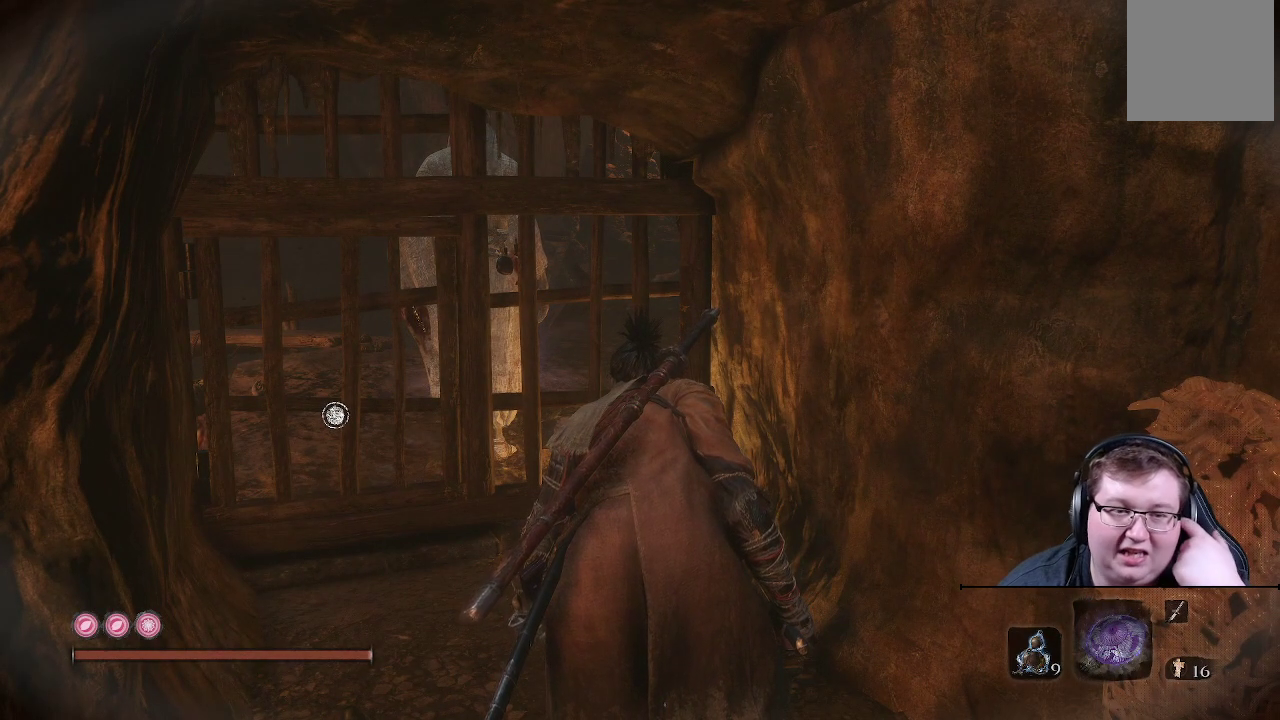
{"buttons": [], "left_stick": "center", "right_stick": "center", "events": []}
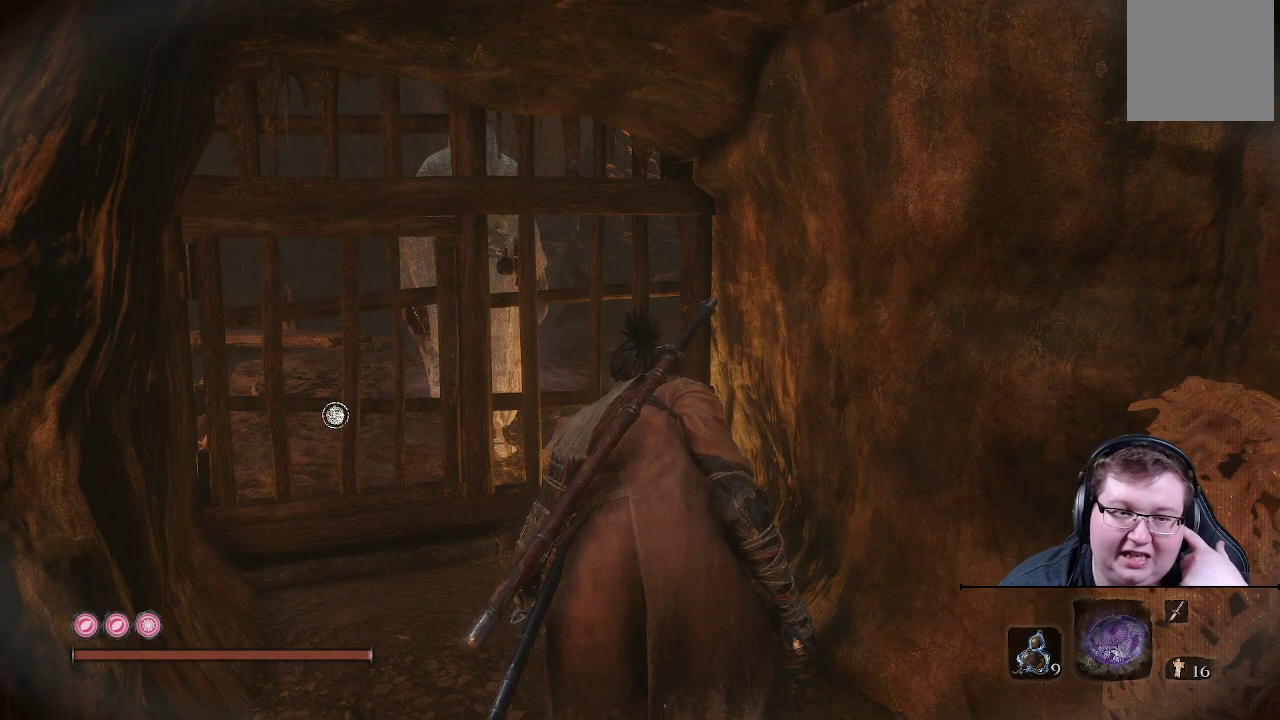
{"buttons": [], "left_stick": "center", "right_stick": "center", "events": []}
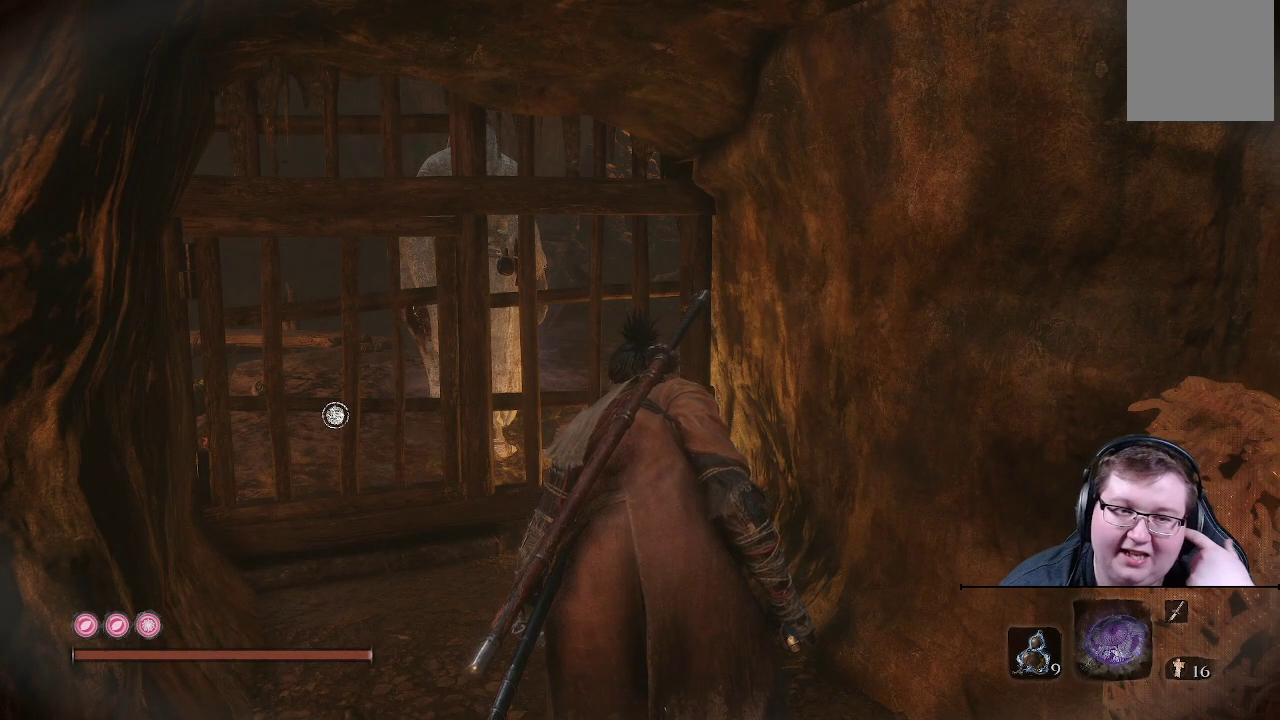
{"buttons": [], "left_stick": "center", "right_stick": "center", "events": []}